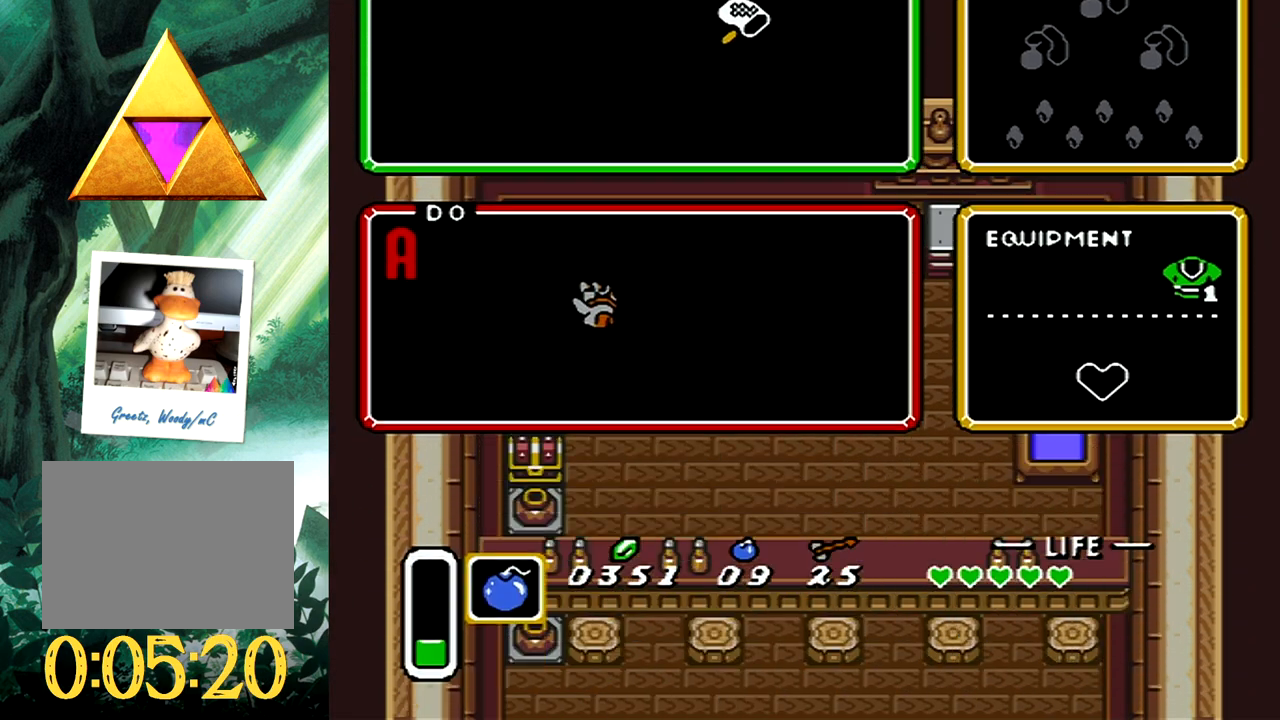
Gameplay with a controller (Xbox layout); each line is a JSON object with the inputs held at the frame after it. "events" lists button and stick changes between this image and that frame as [ms after this image, input, new state], when the widget could be followed in between. Not read: L2 R2 left_stick right_stick.
{"buttons": ["DPAD_DOWN", "DPAD_LEFT"], "events": [[100, "DPAD_DOWN", "down"], [100, "DPAD_LEFT", "down"]]}
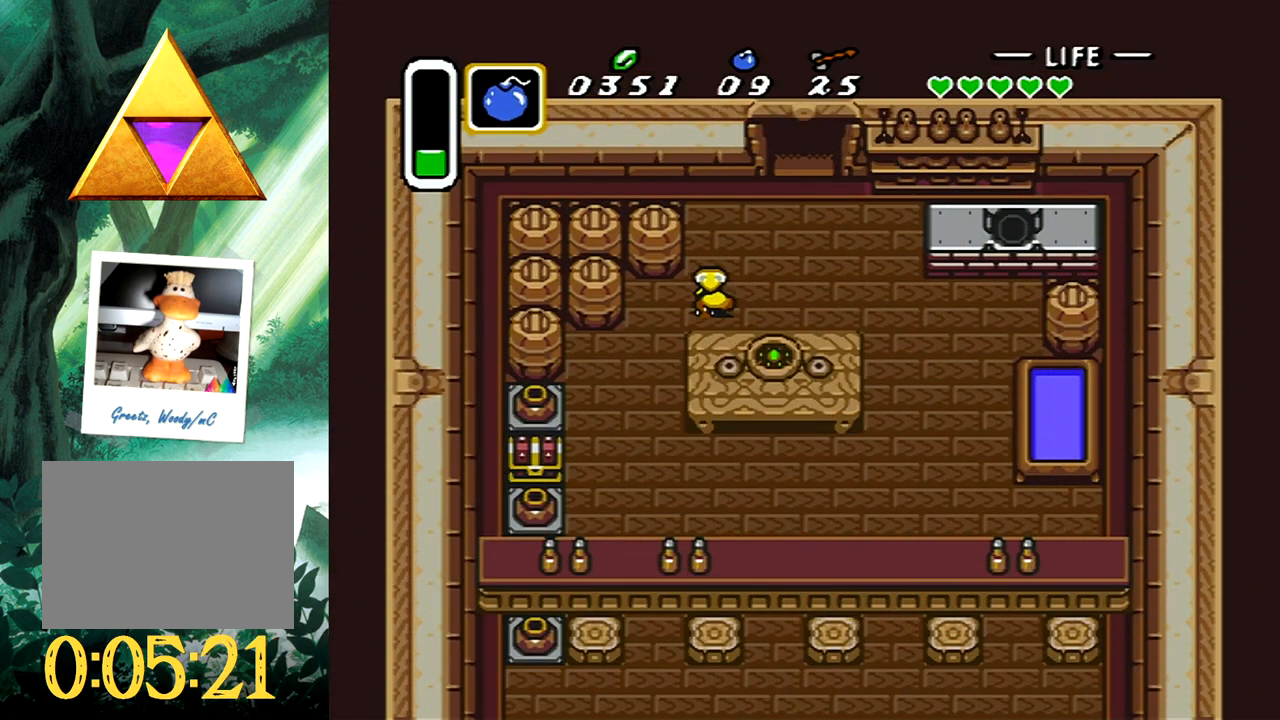
{"buttons": ["DPAD_DOWN", "DPAD_LEFT"], "events": []}
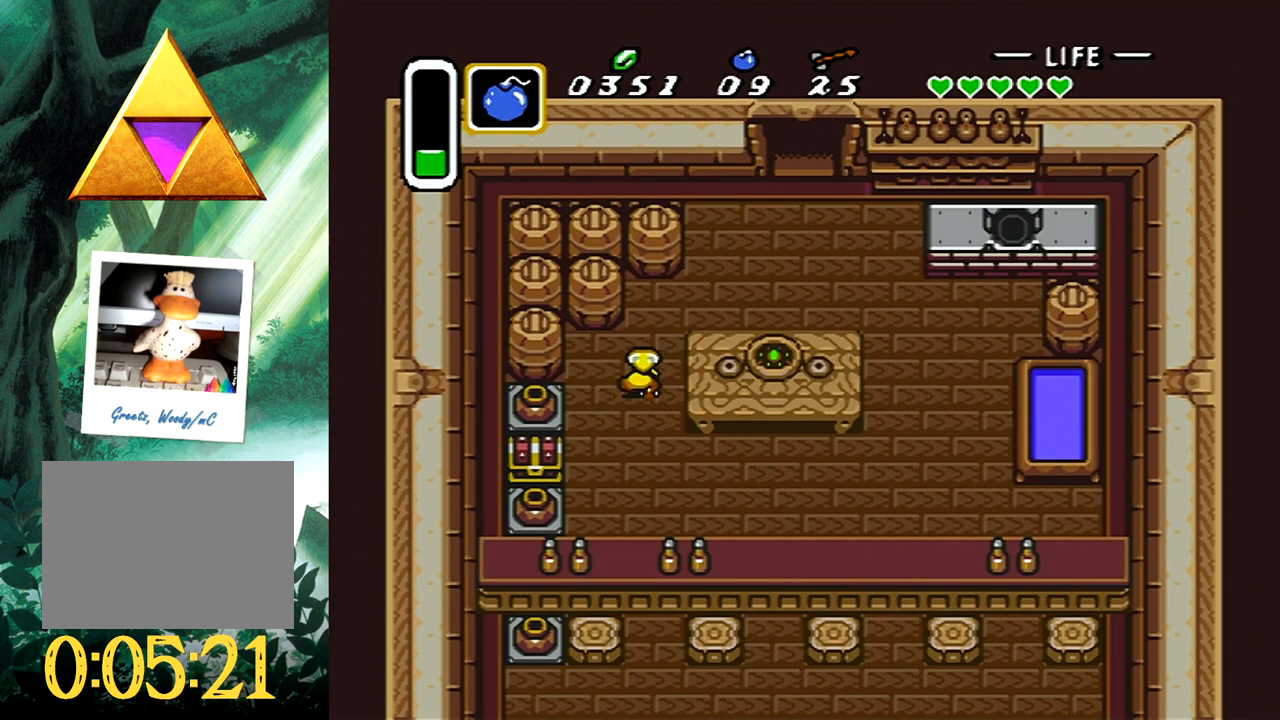
{"buttons": ["B", "DPAD_LEFT"], "events": [[400, "DPAD_DOWN", "up"], [467, "B", "down"]]}
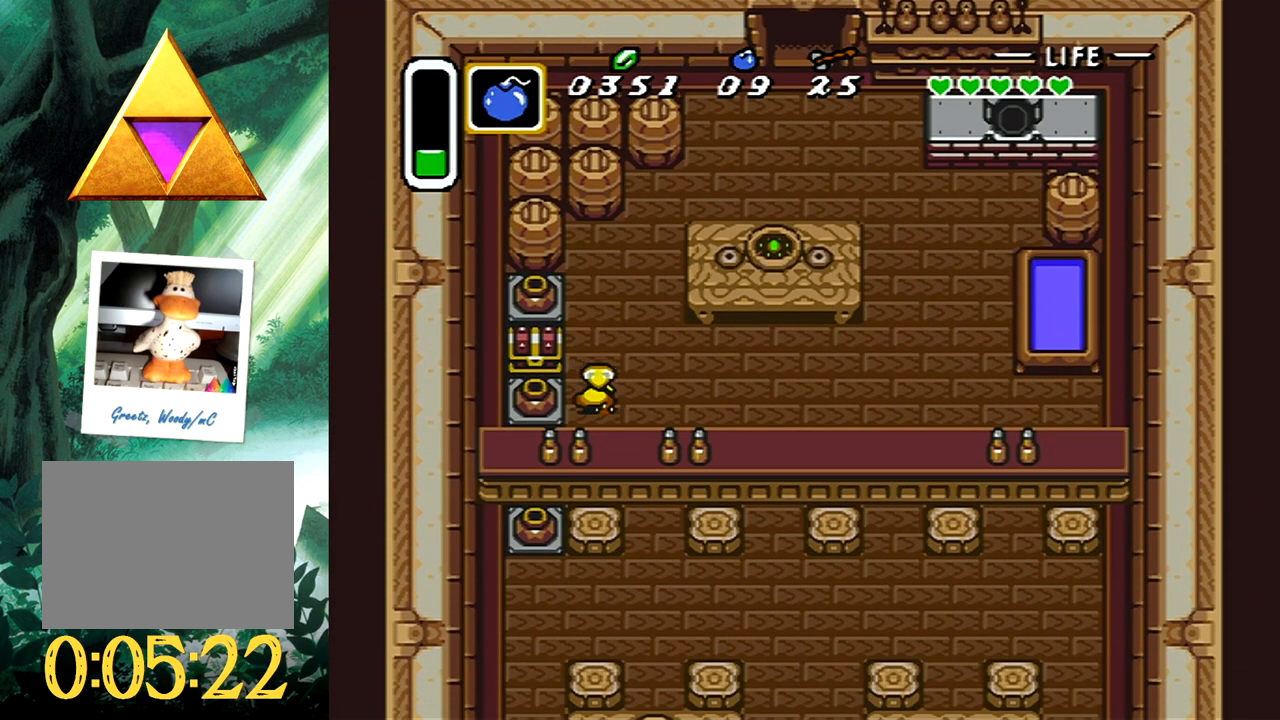
{"buttons": ["DPAD_LEFT"], "events": [[133, "B", "up"], [317, "B", "down"], [483, "B", "up"]]}
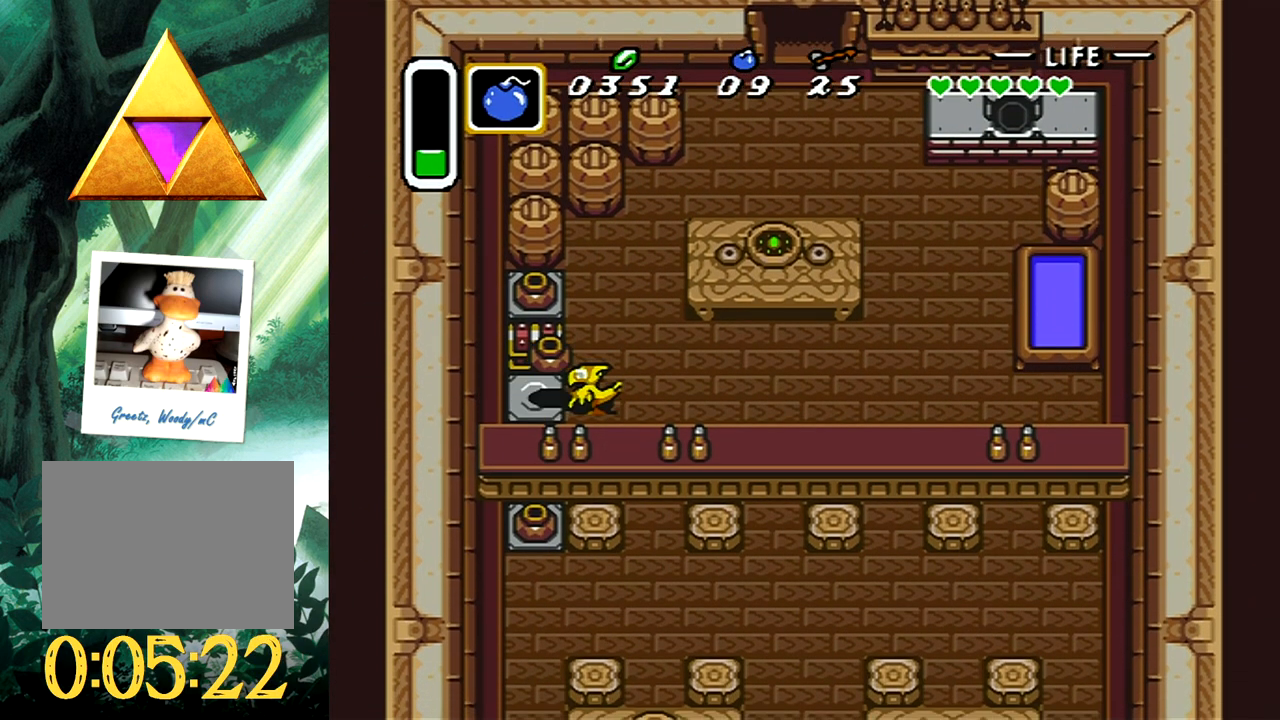
{"buttons": ["B", "DPAD_UP"], "events": [[183, "B", "down"], [283, "DPAD_UP", "down"], [333, "B", "up"], [350, "DPAD_LEFT", "up"], [433, "B", "down"]]}
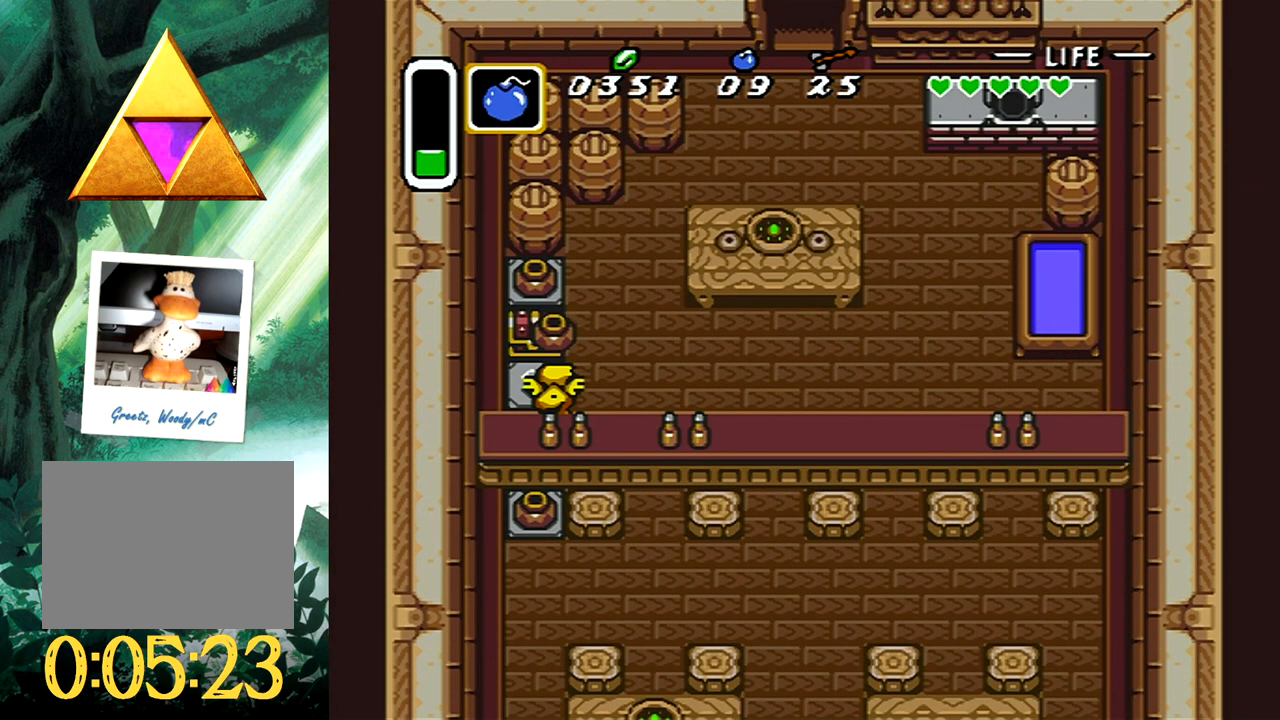
{"buttons": ["DPAD_UP"], "events": [[33, "B", "up"], [83, "B", "down"], [267, "B", "up"], [300, "DPAD_UP", "up"], [467, "DPAD_UP", "down"]]}
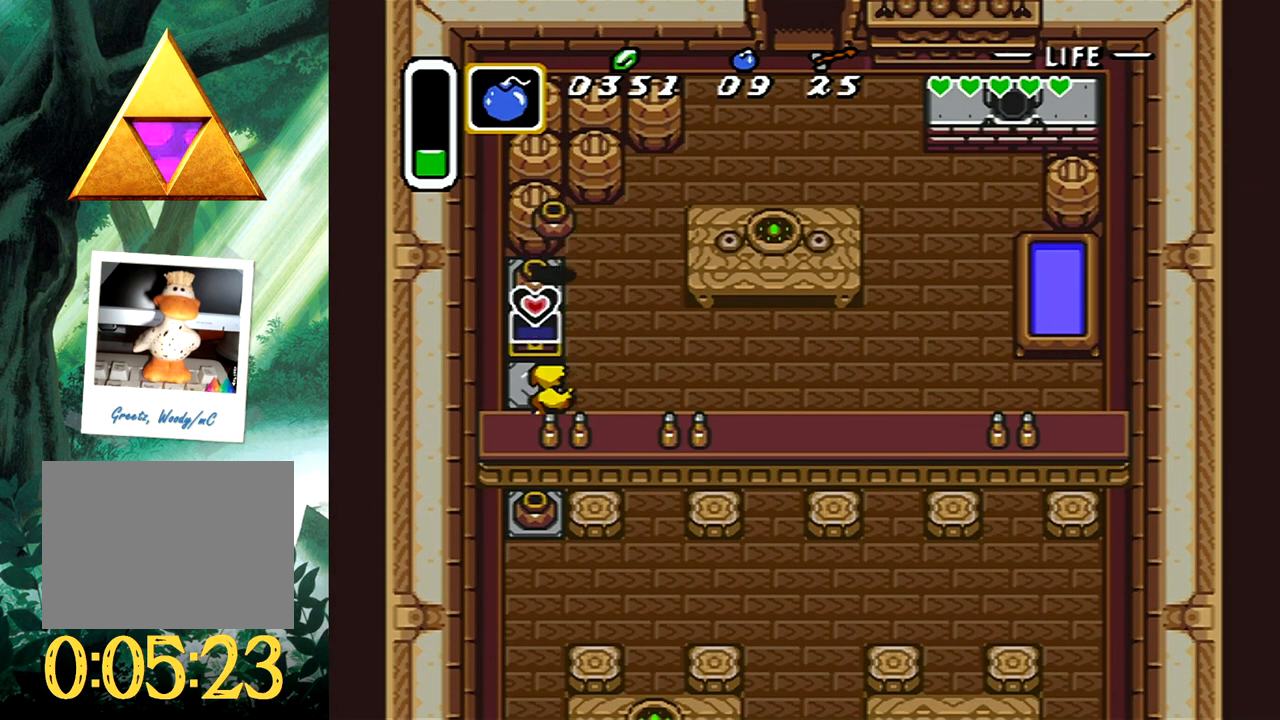
{"buttons": ["DPAD_UP", "DPAD_RIGHT"], "events": [[17, "DPAD_RIGHT", "down"]]}
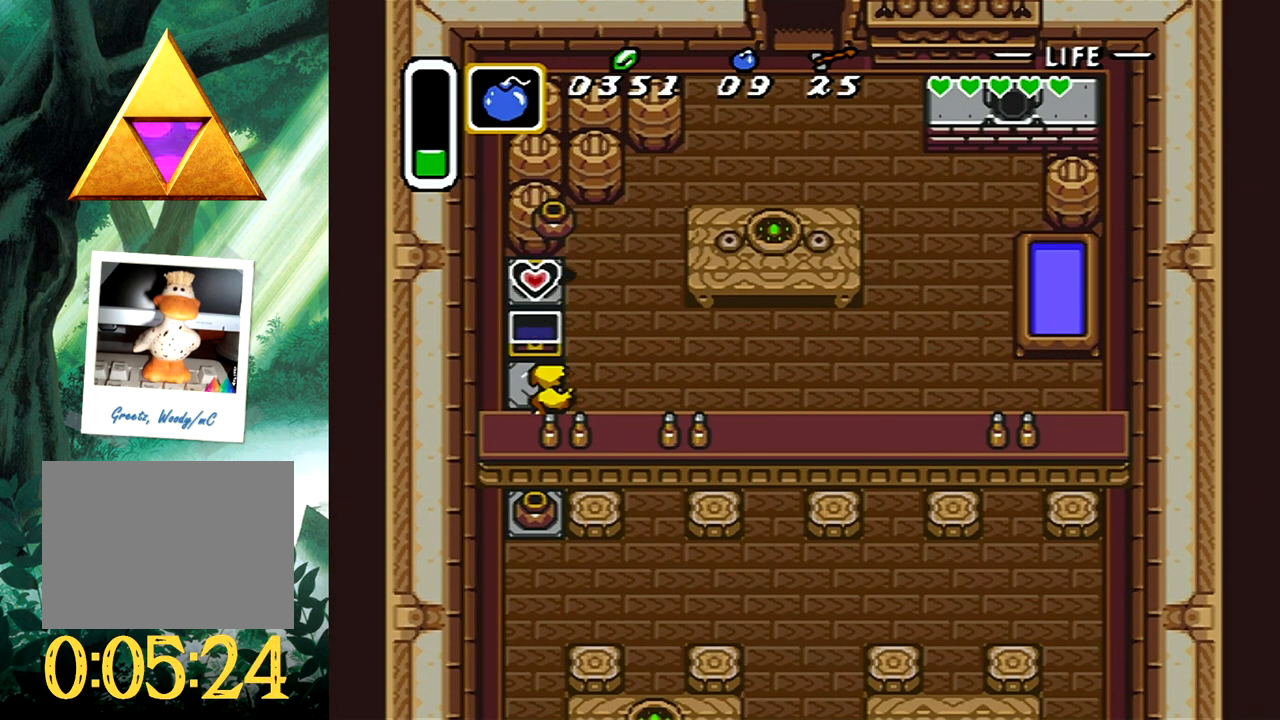
{"buttons": ["DPAD_UP"], "events": [[400, "DPAD_RIGHT", "up"]]}
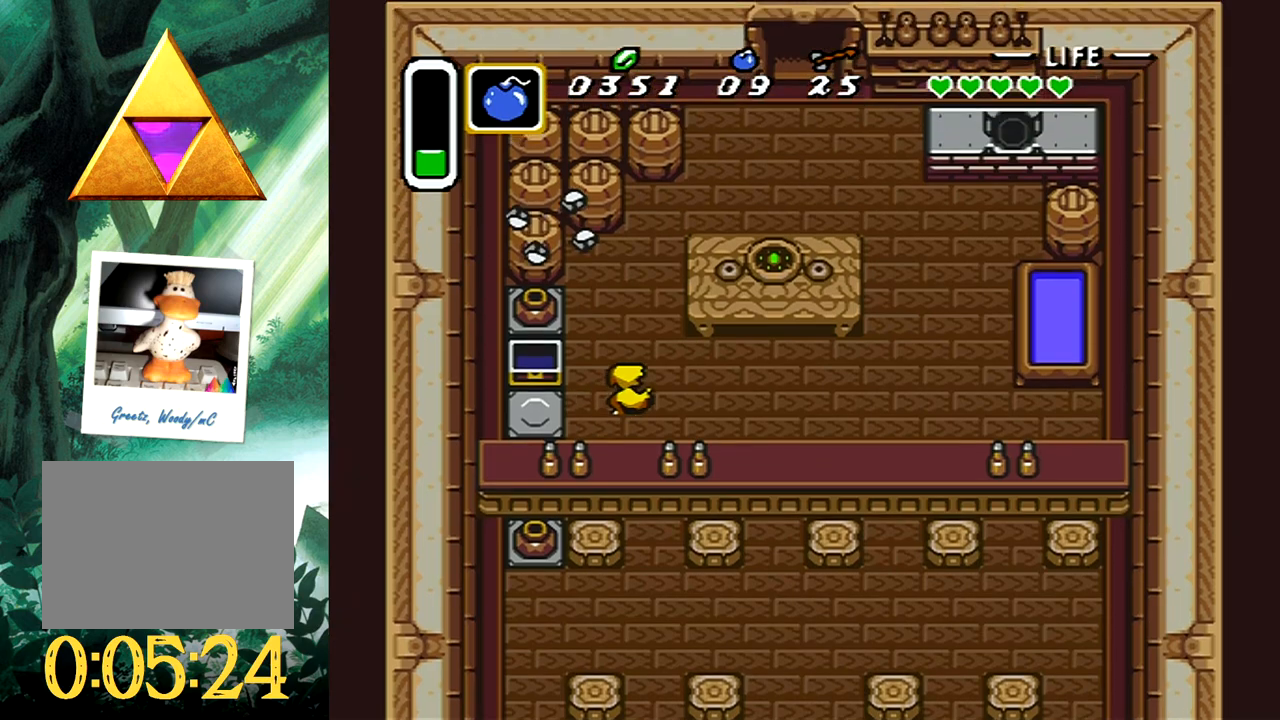
{"buttons": ["DPAD_UP", "DPAD_RIGHT"], "events": [[250, "DPAD_RIGHT", "down"]]}
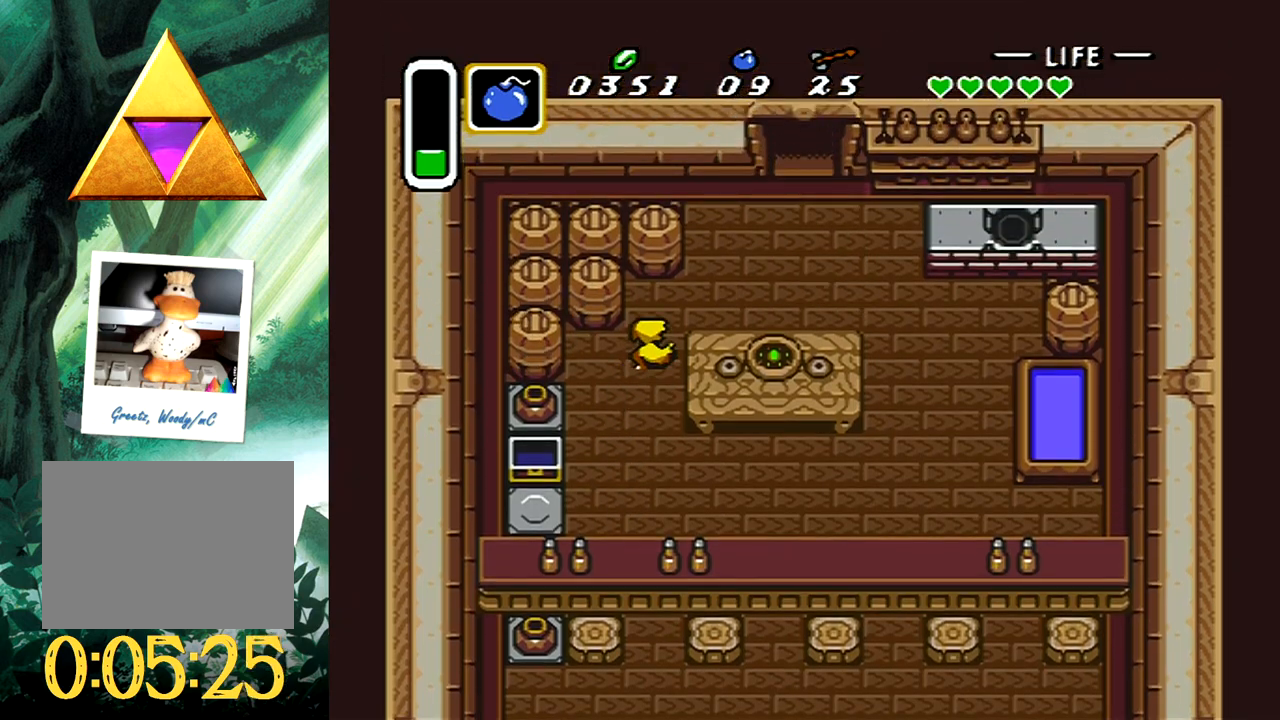
{"buttons": ["DPAD_UP", "DPAD_RIGHT"], "events": []}
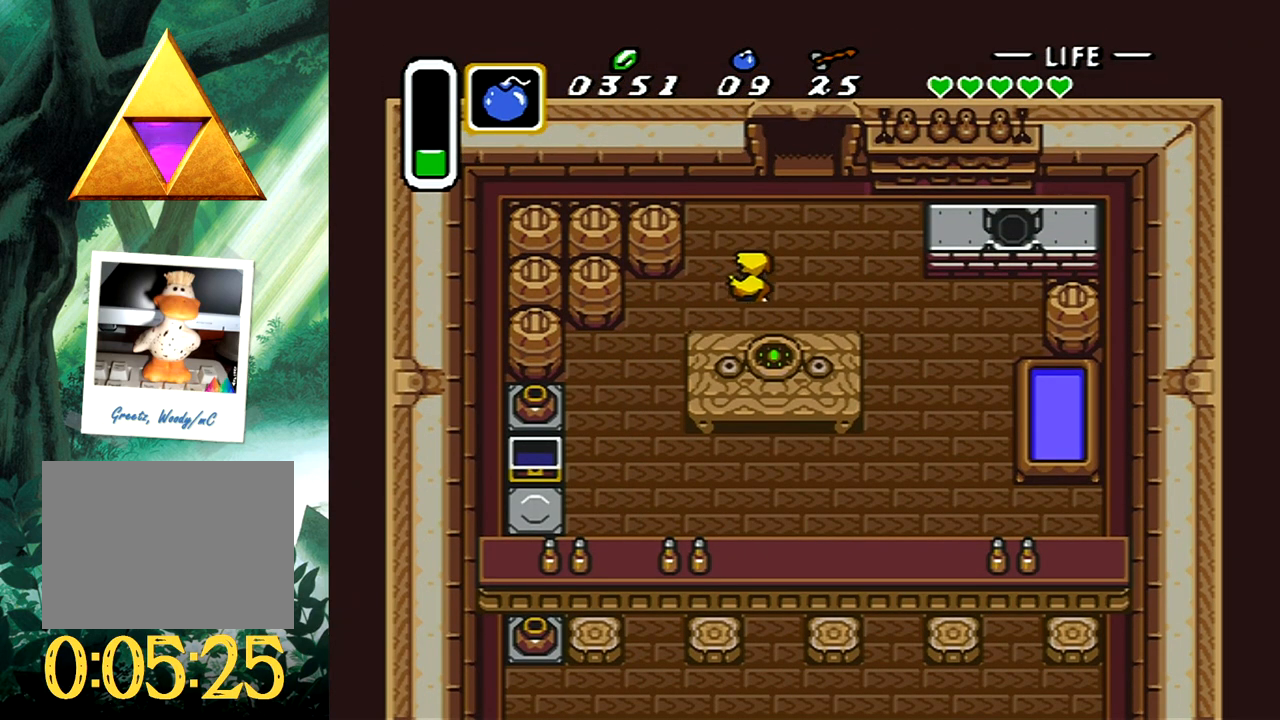
{"buttons": ["DPAD_UP"], "events": [[150, "DPAD_RIGHT", "up"]]}
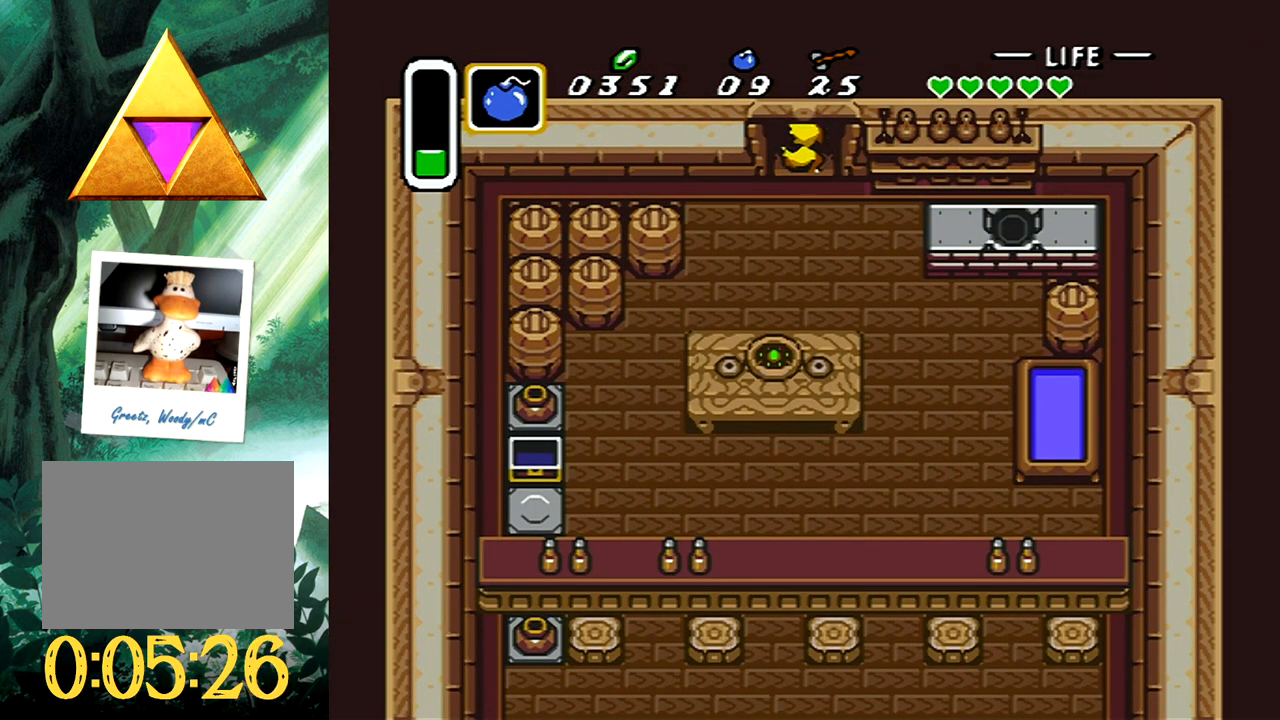
{"buttons": [], "events": [[417, "DPAD_UP", "up"]]}
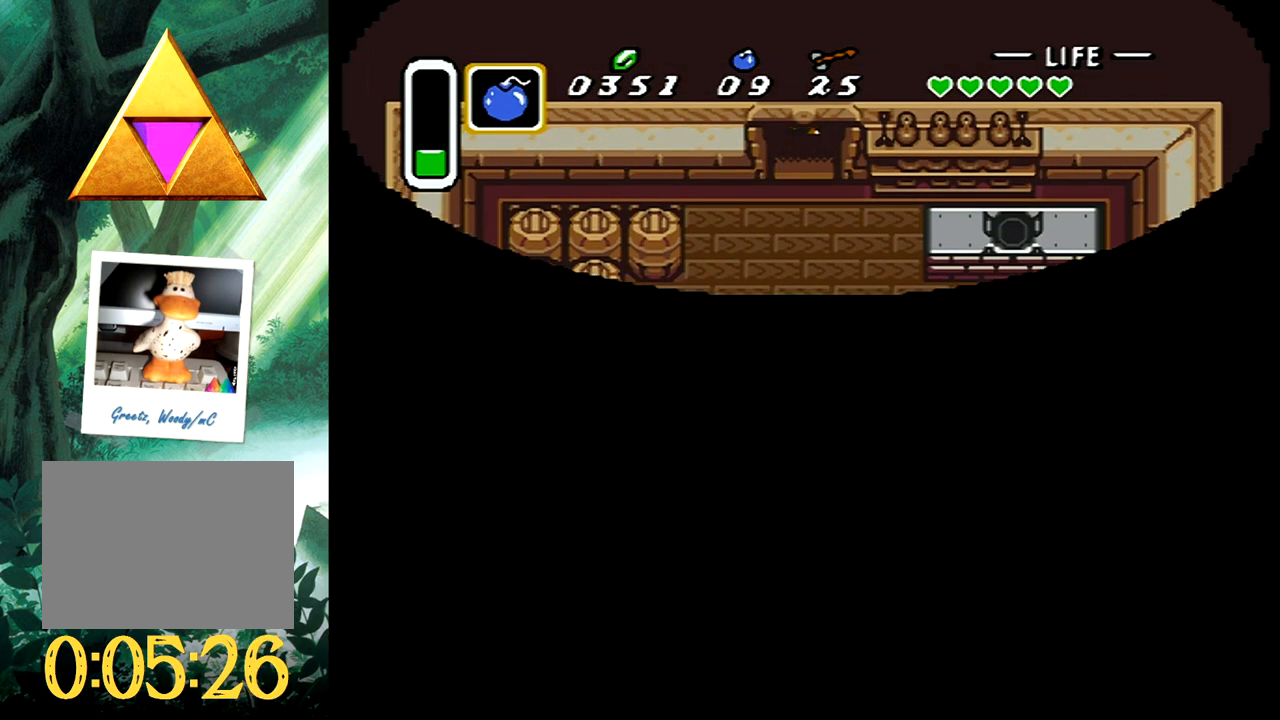
{"buttons": [], "events": []}
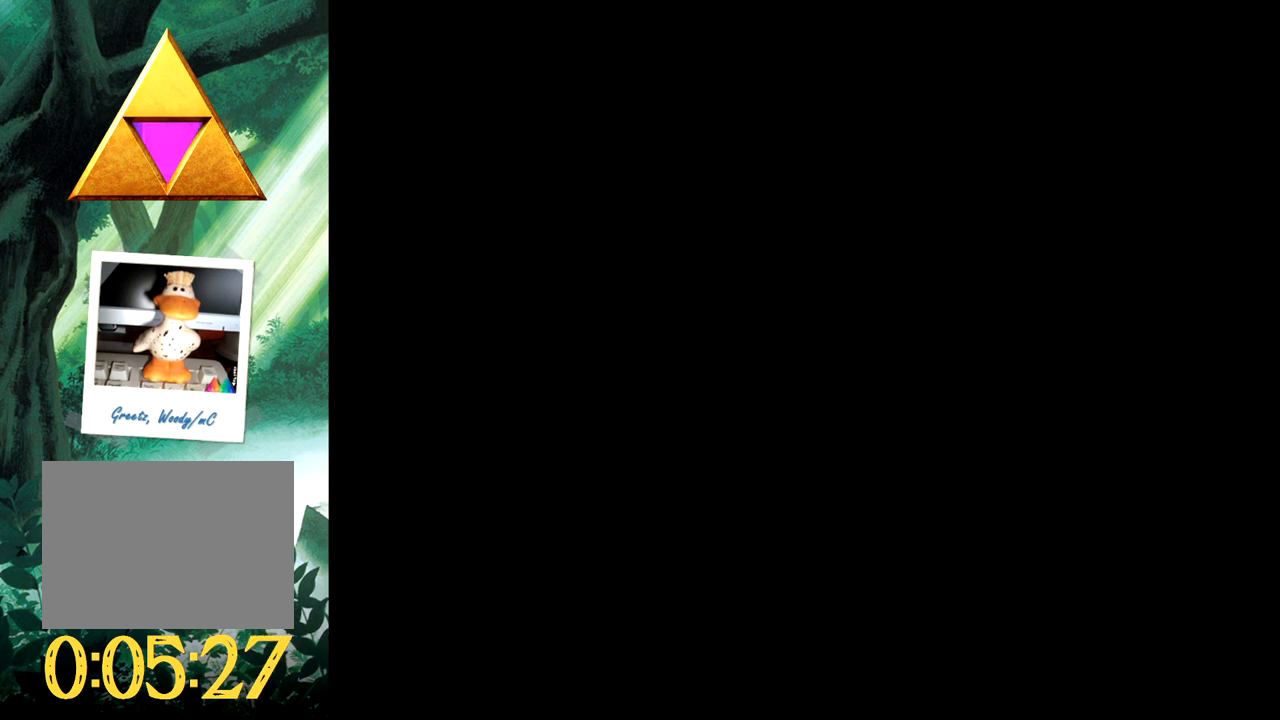
{"buttons": [], "events": []}
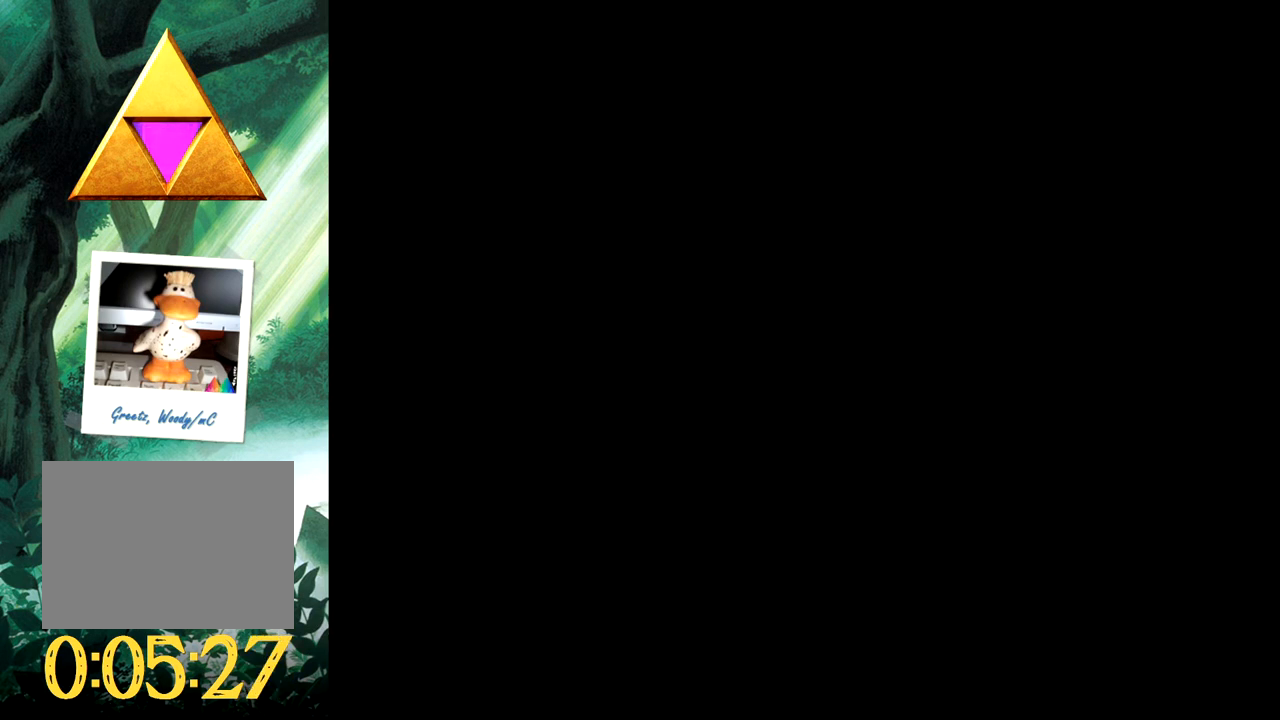
{"buttons": ["DPAD_UP"], "events": [[467, "DPAD_UP", "down"]]}
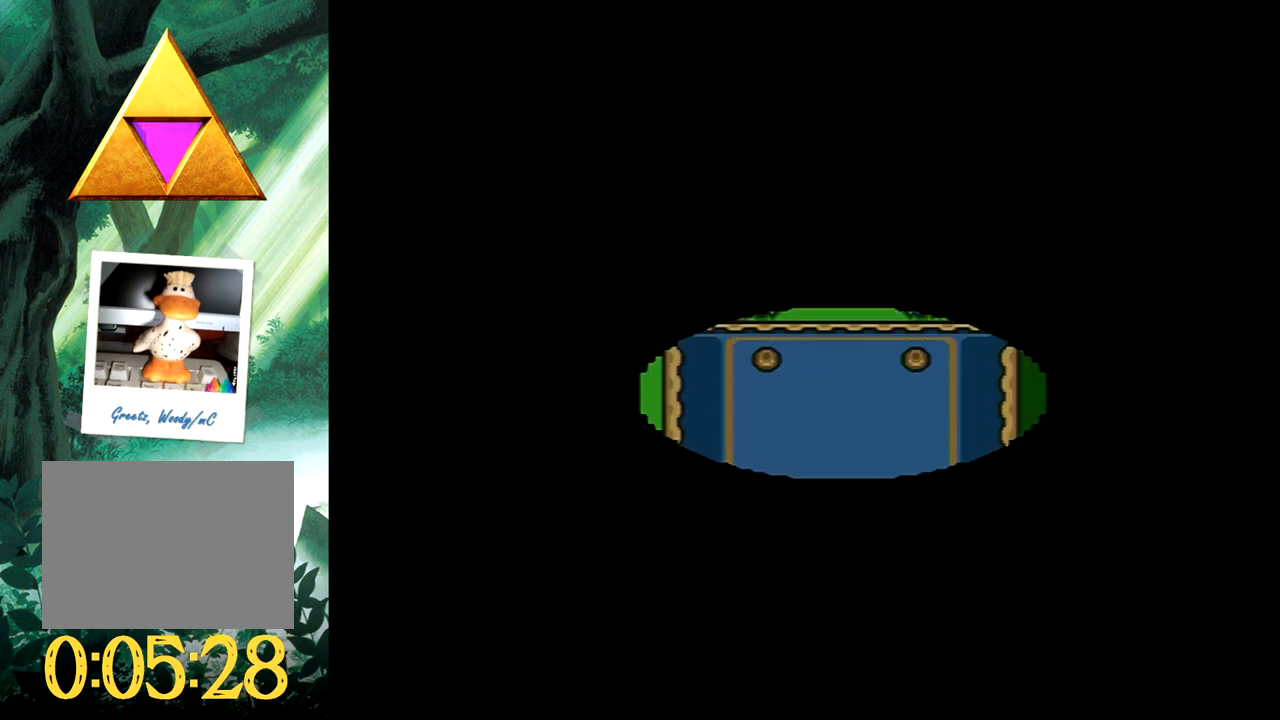
{"buttons": ["DPAD_UP", "DPAD_RIGHT"], "events": [[50, "DPAD_RIGHT", "down"]]}
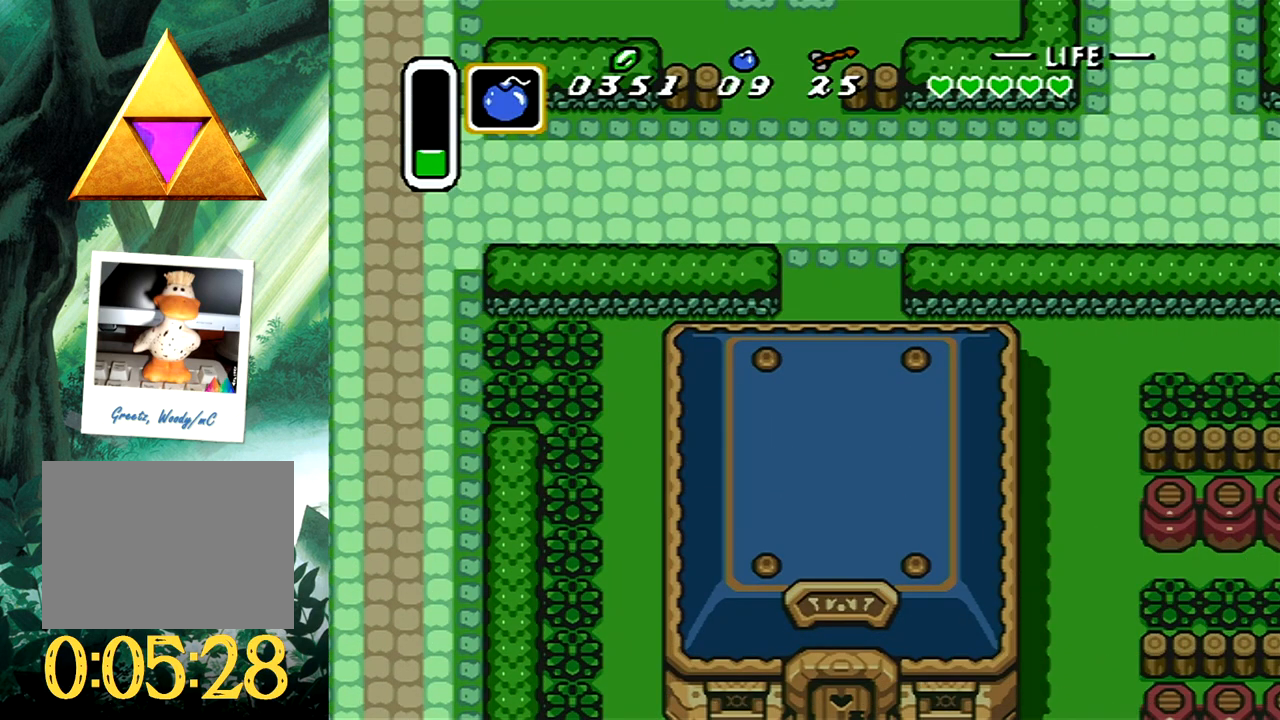
{"buttons": ["DPAD_UP", "DPAD_RIGHT"], "events": []}
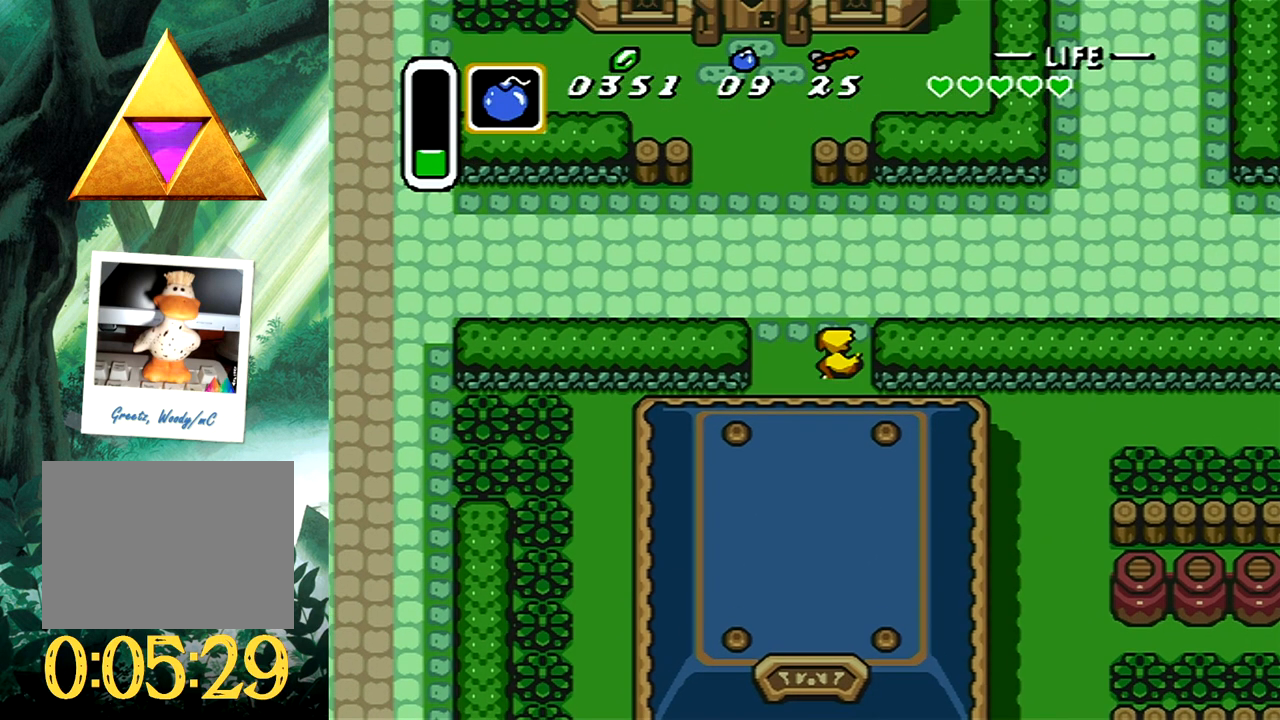
{"buttons": ["DPAD_DOWN", "DPAD_RIGHT"], "events": [[150, "DPAD_UP", "up"], [300, "DPAD_DOWN", "down"]]}
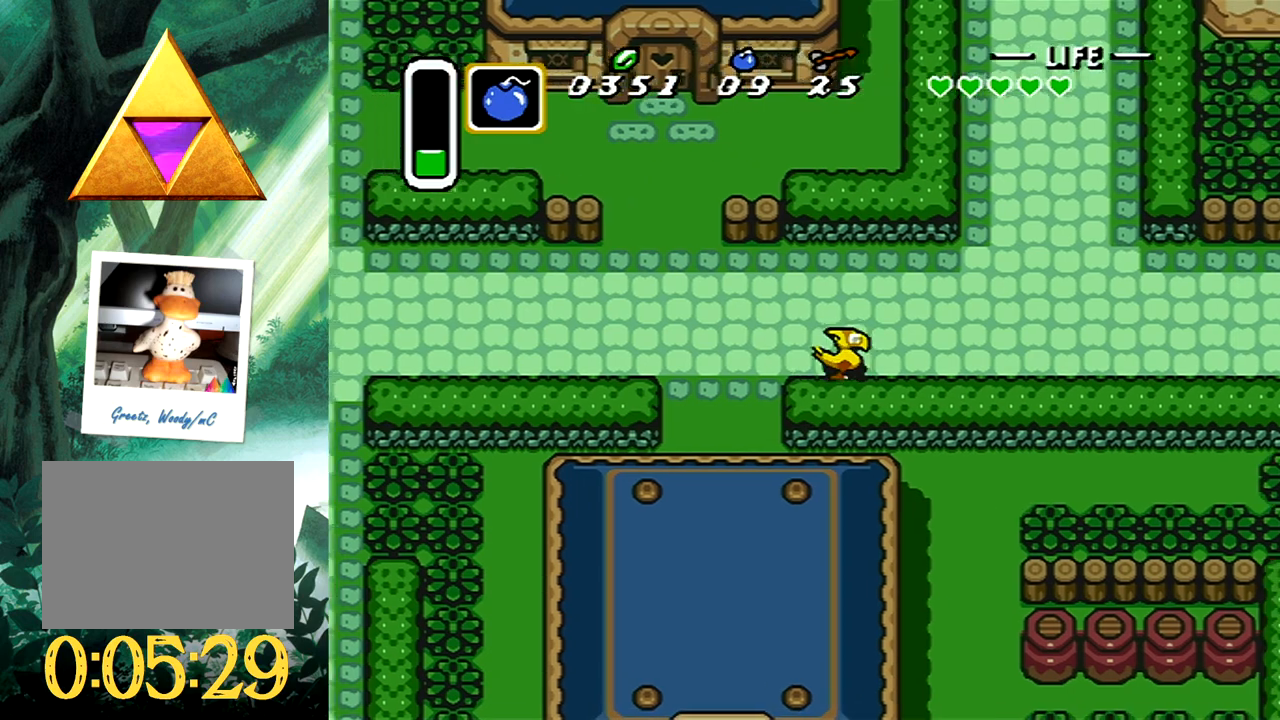
{"buttons": ["DPAD_RIGHT"], "events": [[183, "DPAD_DOWN", "up"]]}
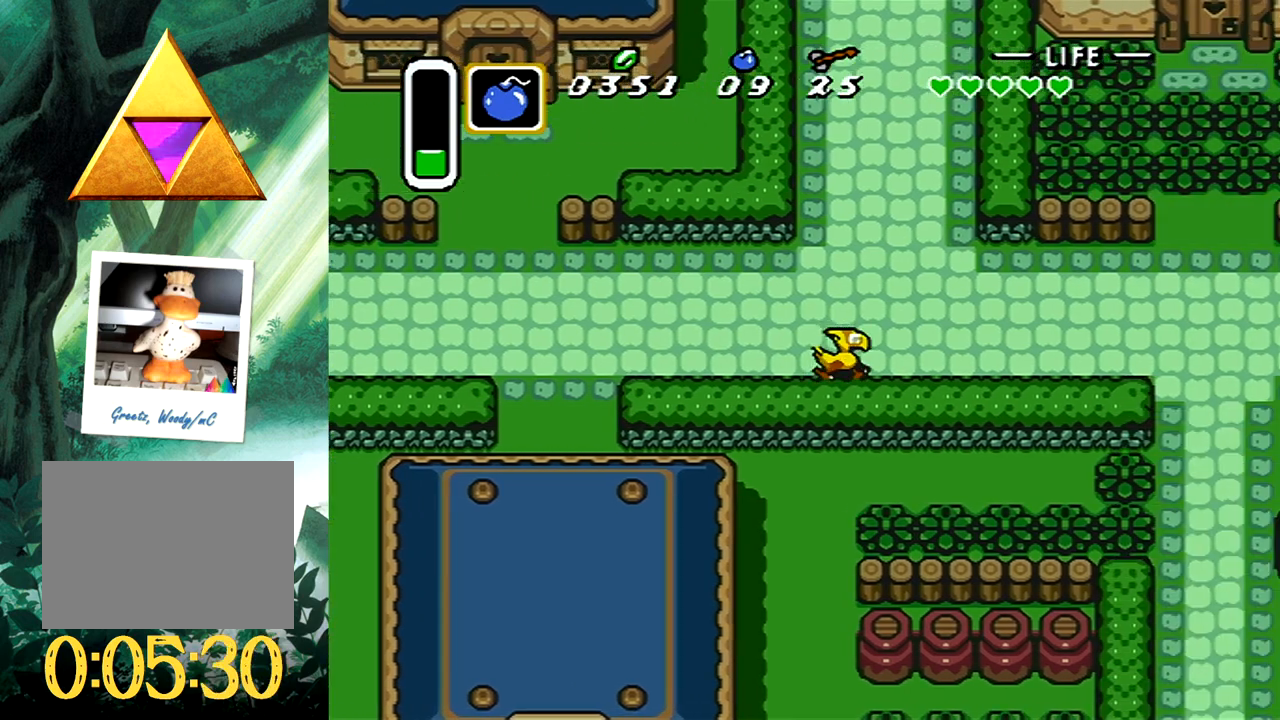
{"buttons": ["DPAD_DOWN", "DPAD_RIGHT"], "events": [[350, "DPAD_DOWN", "down"]]}
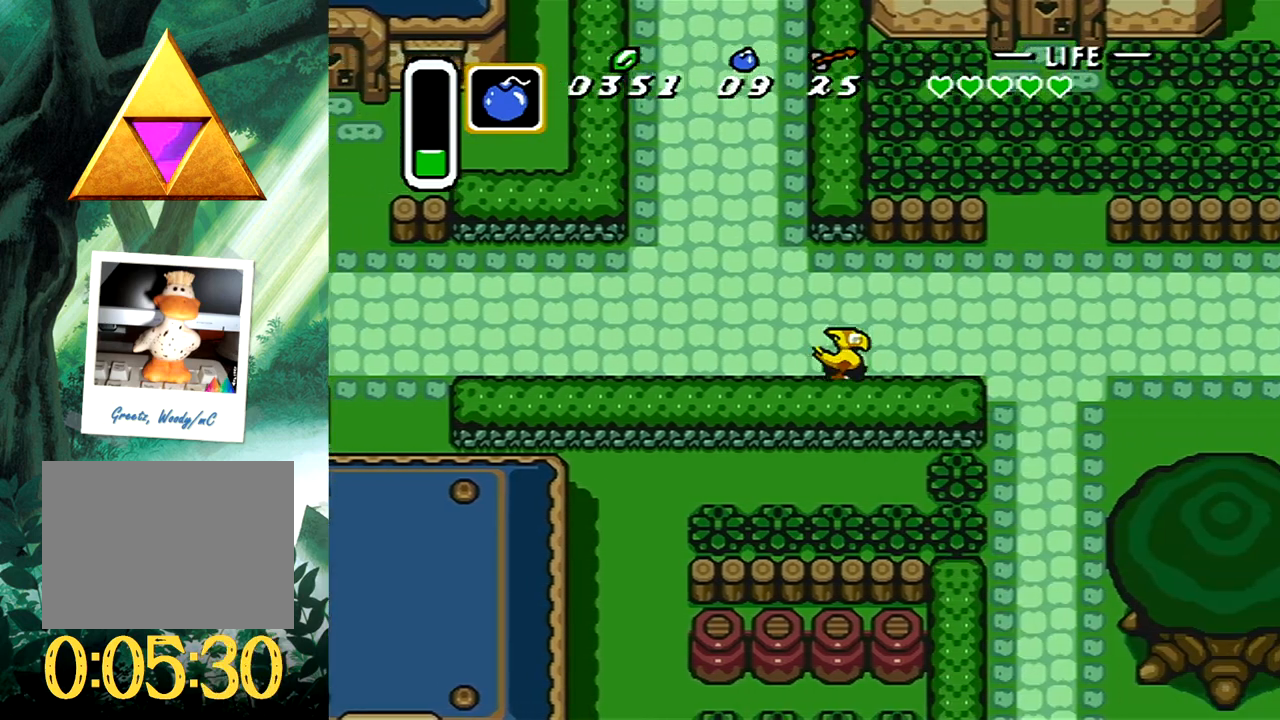
{"buttons": ["DPAD_DOWN"], "events": [[400, "DPAD_RIGHT", "up"]]}
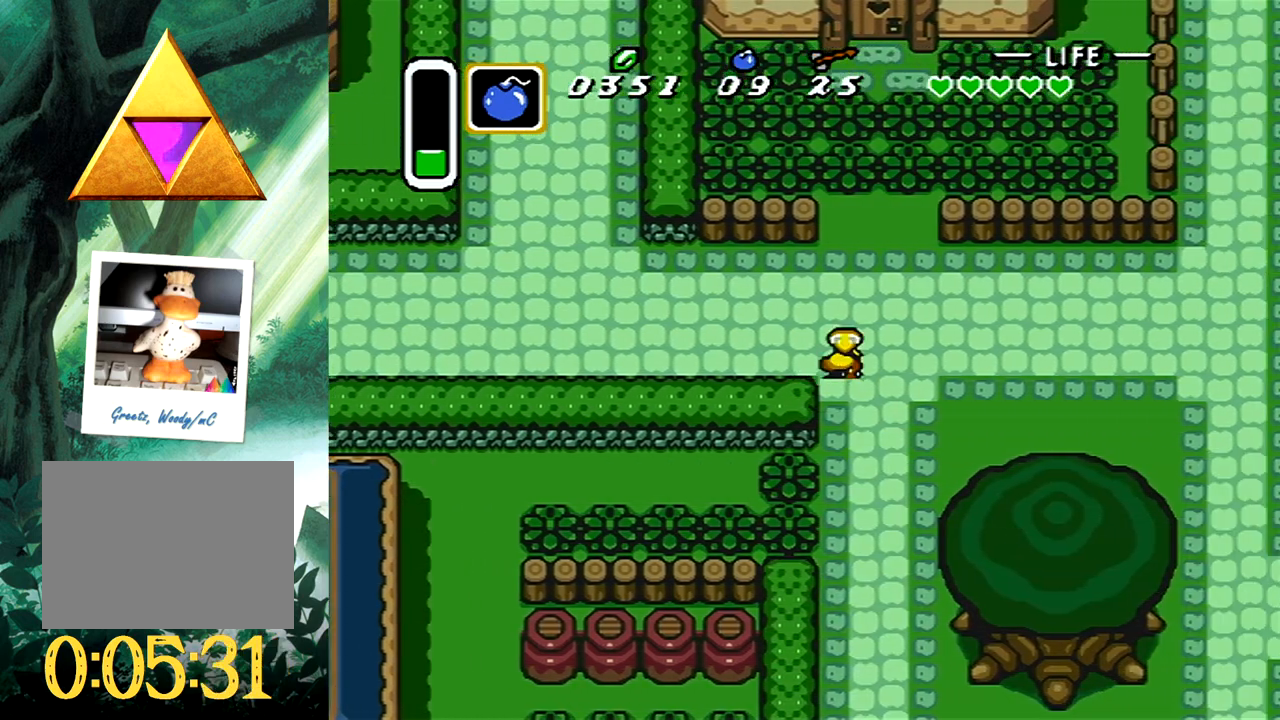
{"buttons": ["DPAD_DOWN"], "events": []}
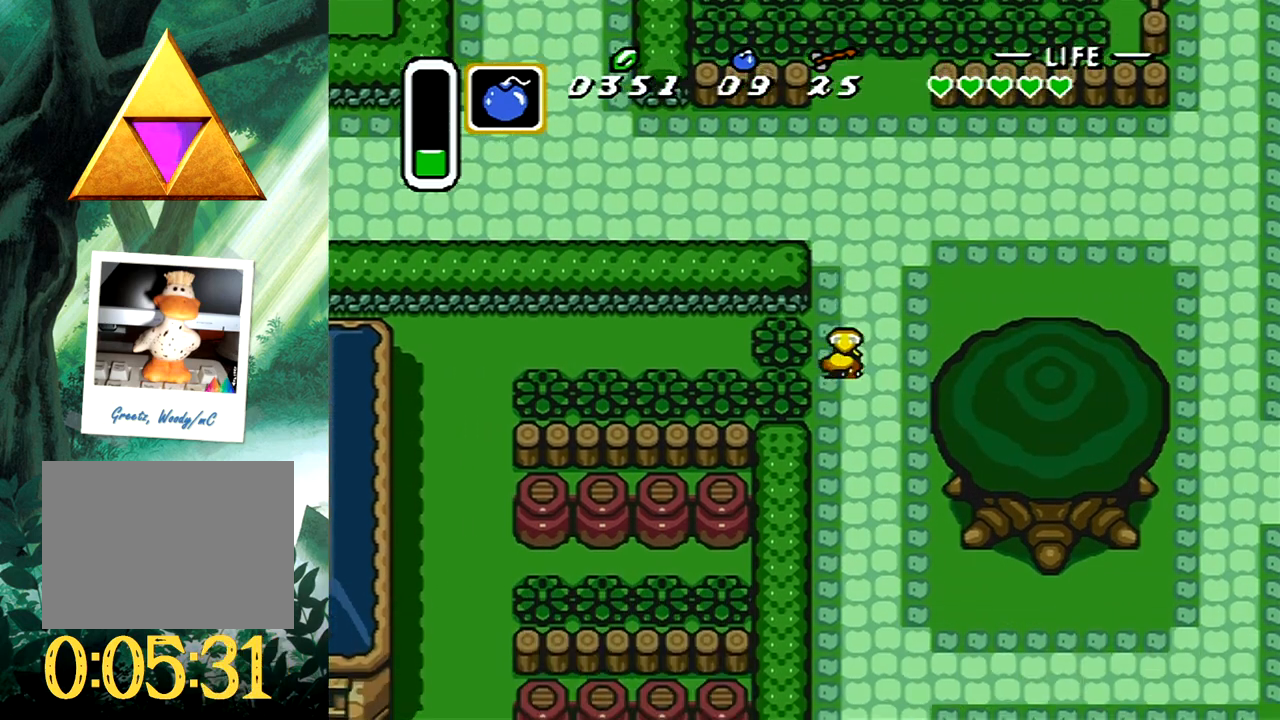
{"buttons": ["DPAD_DOWN"], "events": []}
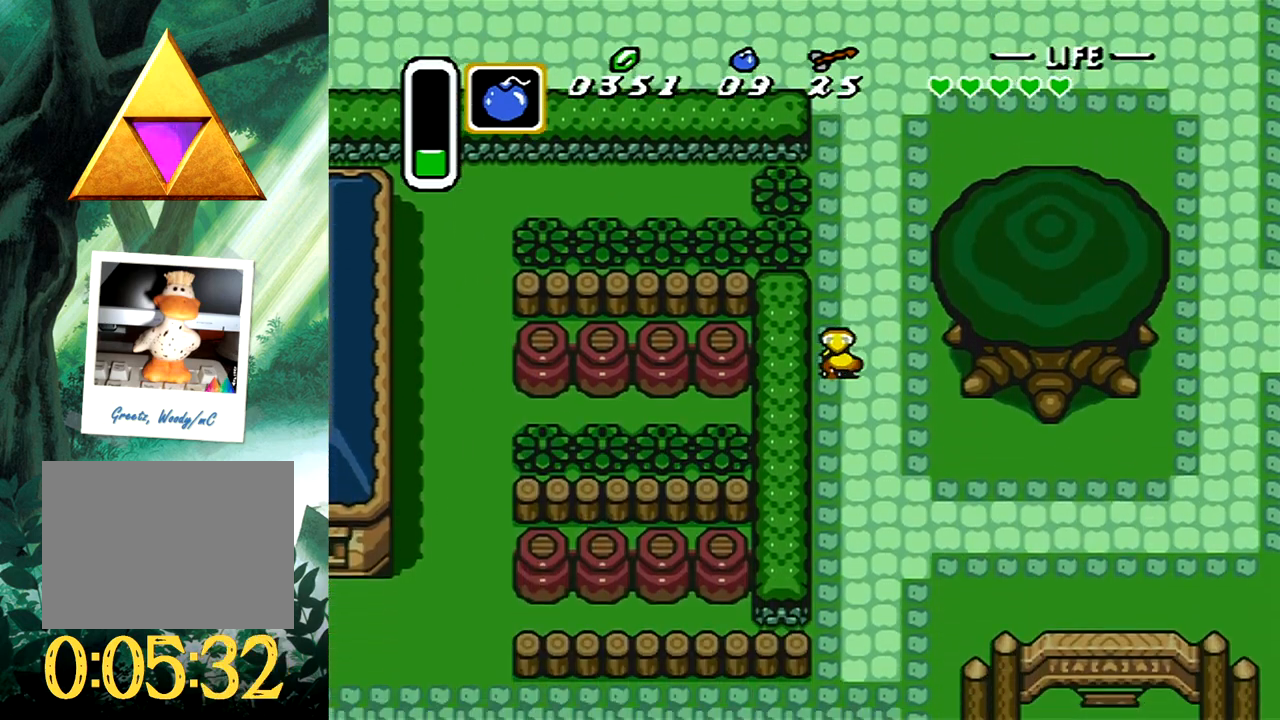
{"buttons": ["DPAD_DOWN"], "events": []}
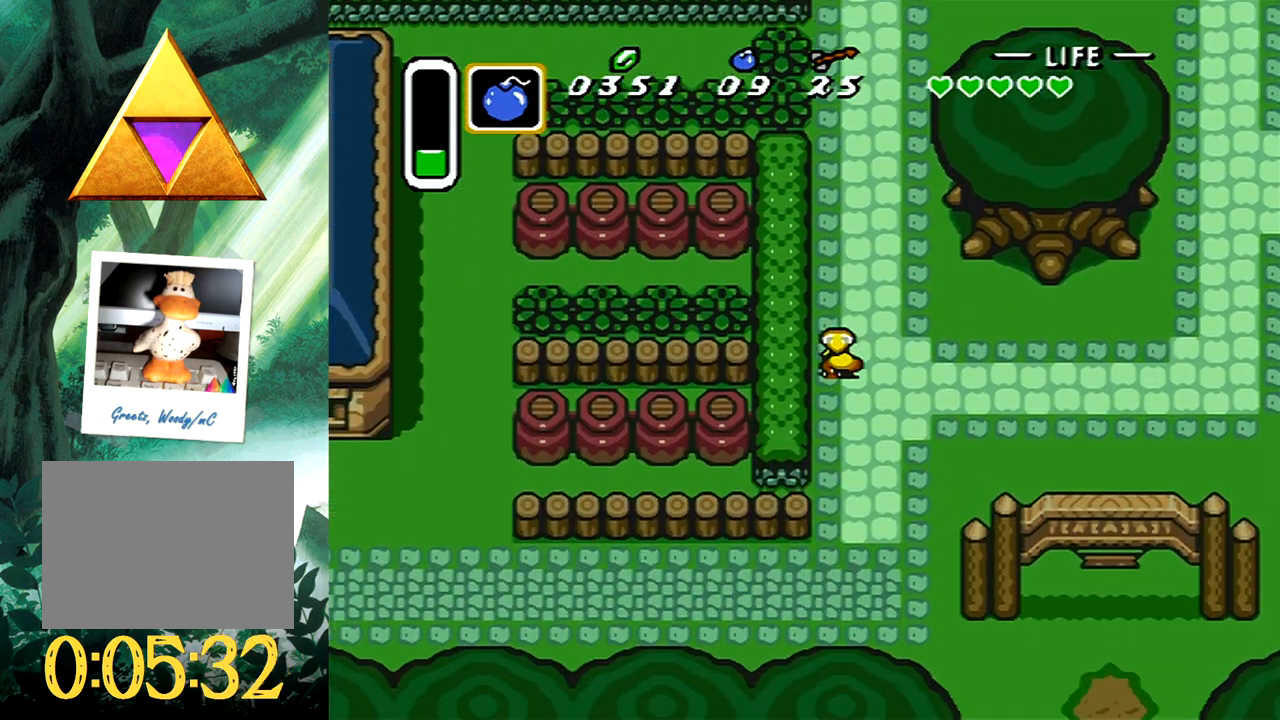
{"buttons": ["DPAD_DOWN", "DPAD_RIGHT"], "events": [[283, "DPAD_RIGHT", "down"]]}
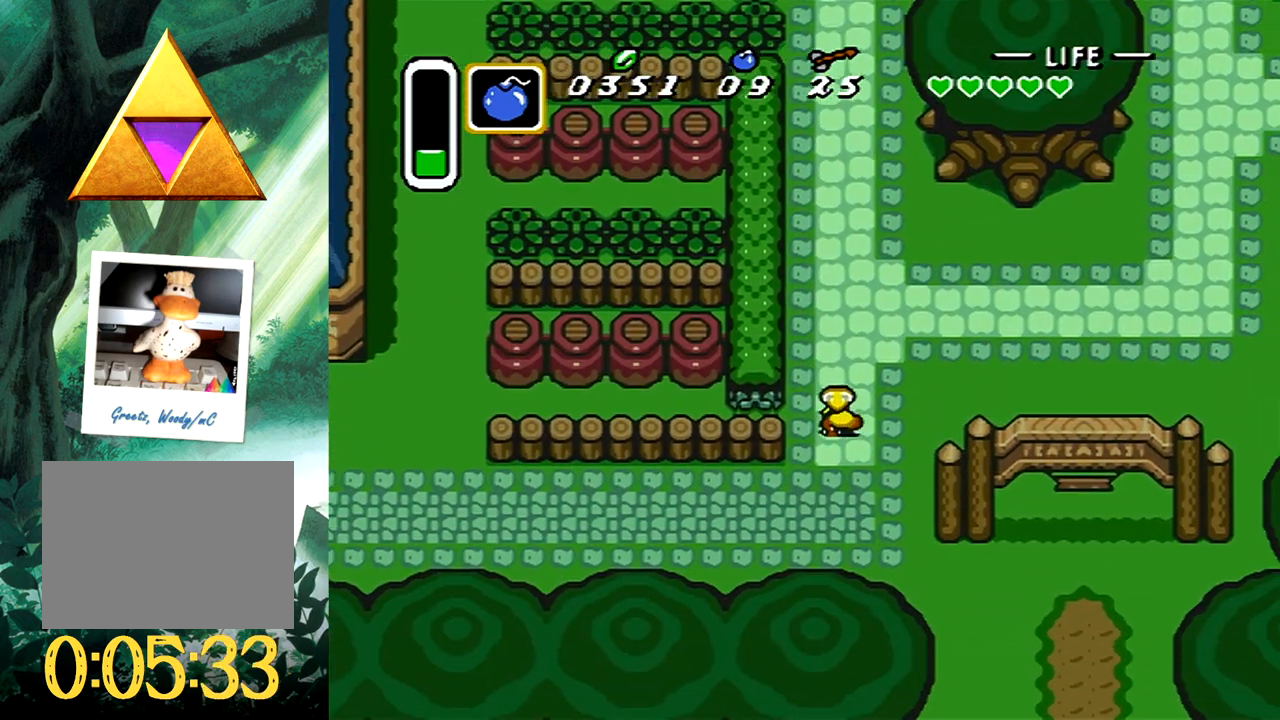
{"buttons": ["DPAD_DOWN", "DPAD_RIGHT"], "events": []}
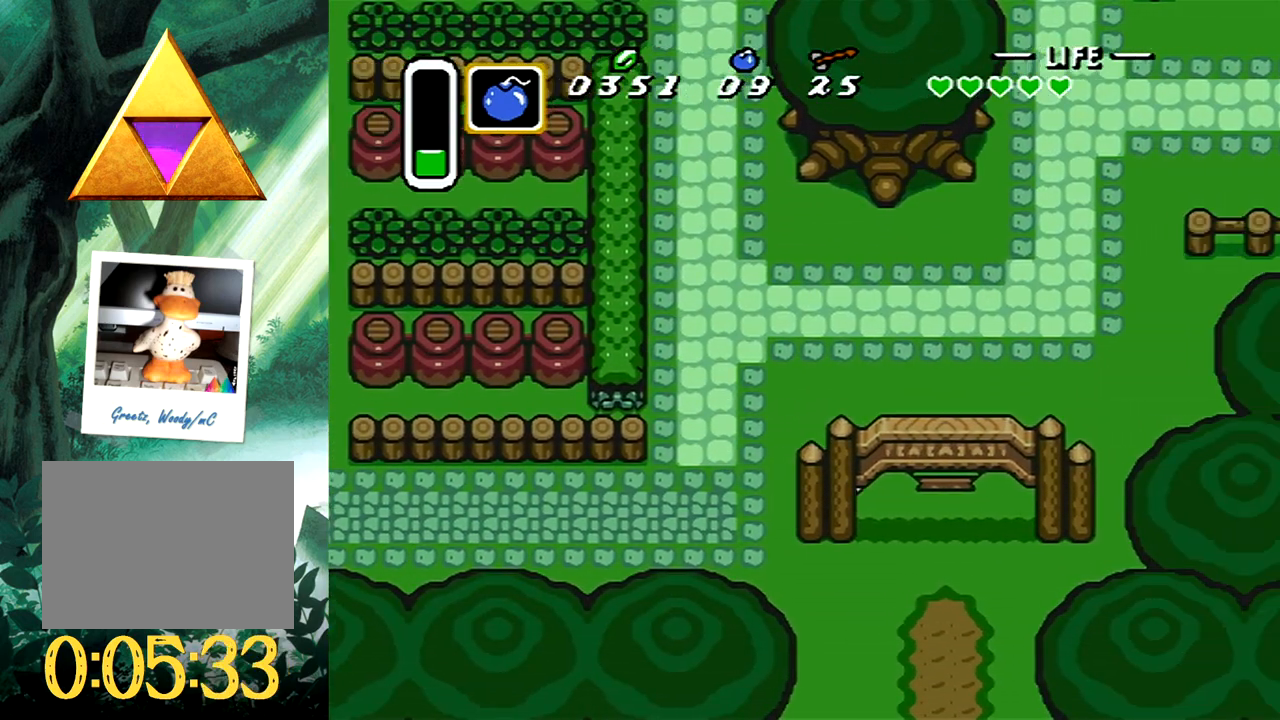
{"buttons": ["DPAD_DOWN"], "events": [[83, "DPAD_RIGHT", "up"], [233, "DPAD_LEFT", "down"], [367, "DPAD_LEFT", "up"]]}
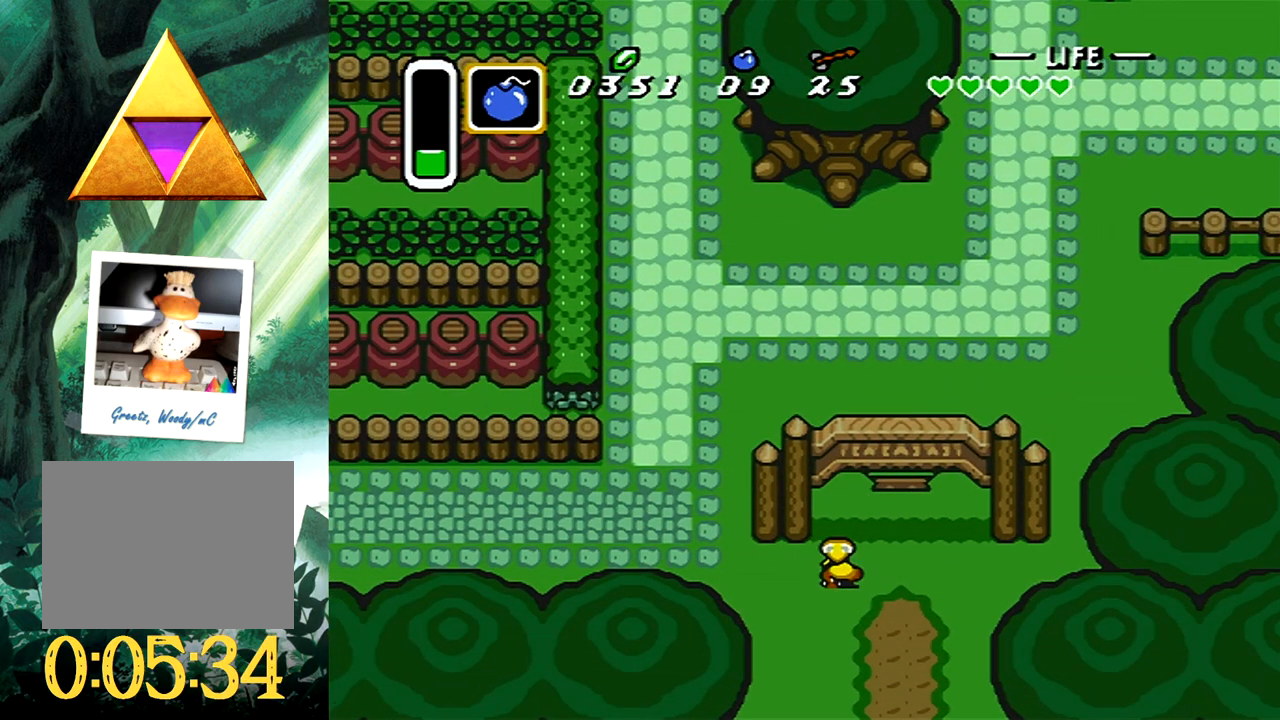
{"buttons": ["DPAD_DOWN", "DPAD_LEFT"], "events": [[150, "DPAD_LEFT", "down"]]}
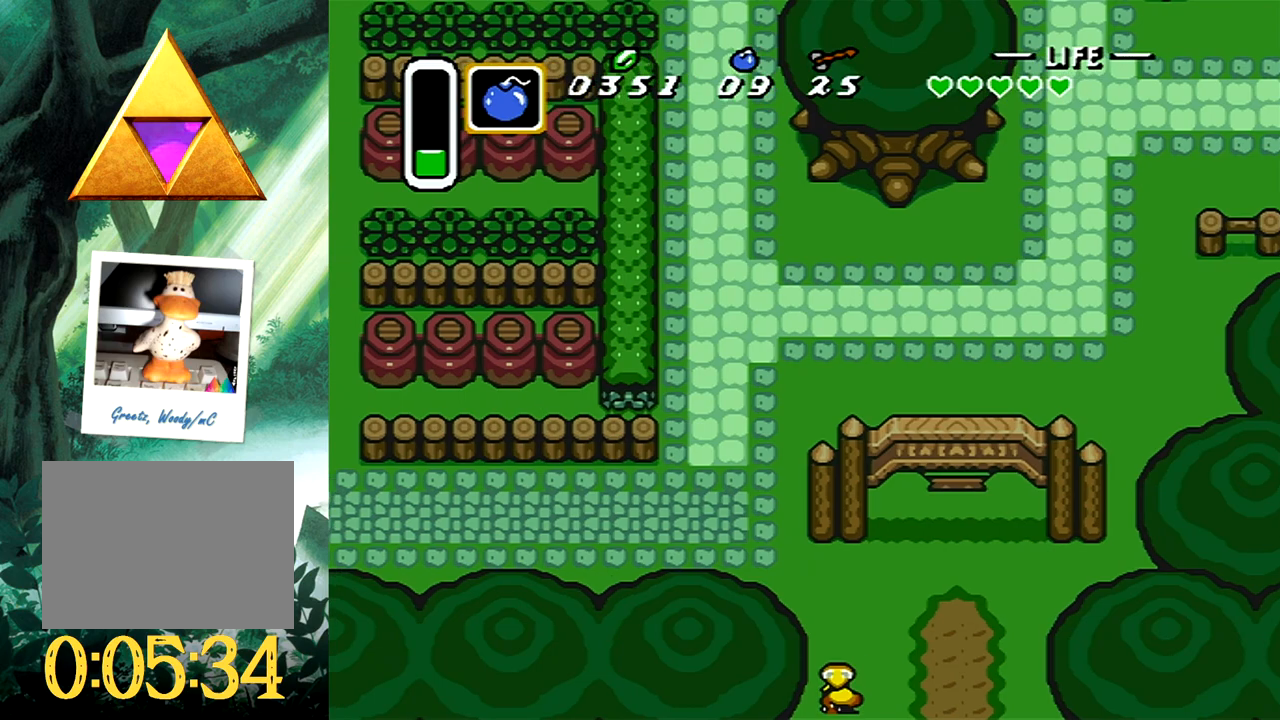
{"buttons": [], "events": [[200, "DPAD_DOWN", "up"], [200, "DPAD_LEFT", "up"]]}
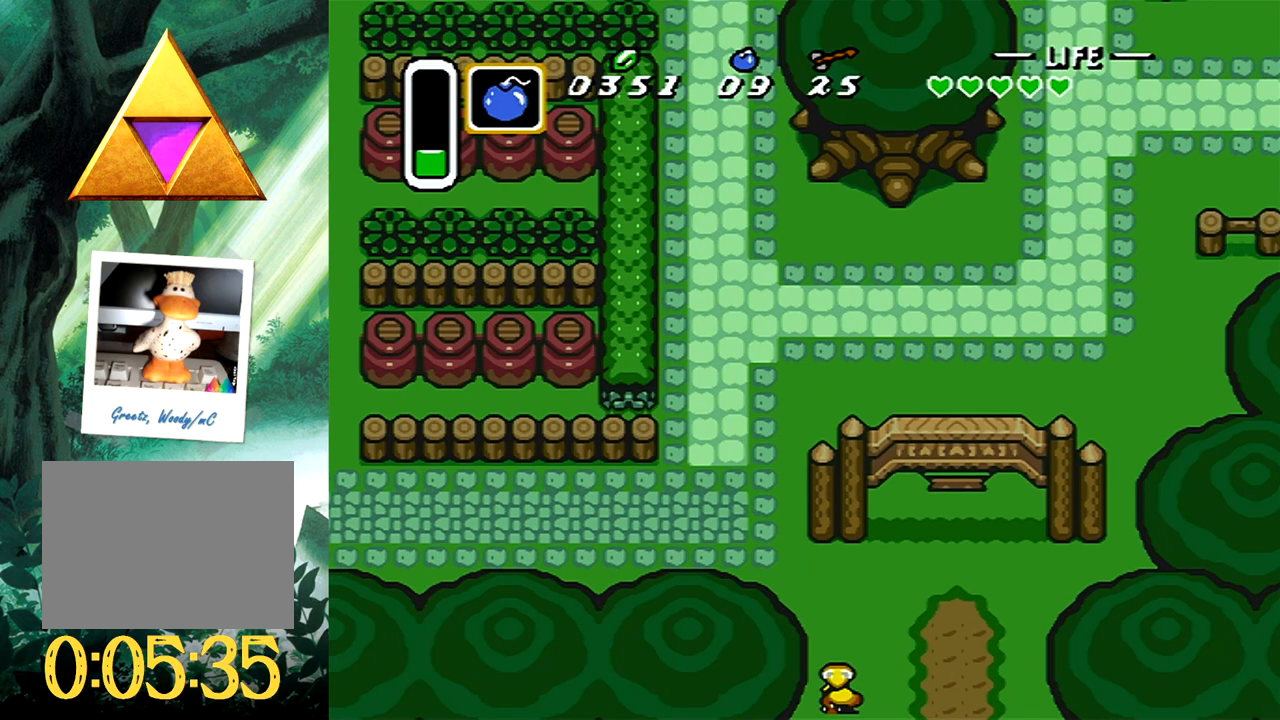
{"buttons": ["DPAD_DOWN", "DPAD_LEFT"], "events": [[350, "DPAD_DOWN", "down"], [350, "DPAD_LEFT", "down"]]}